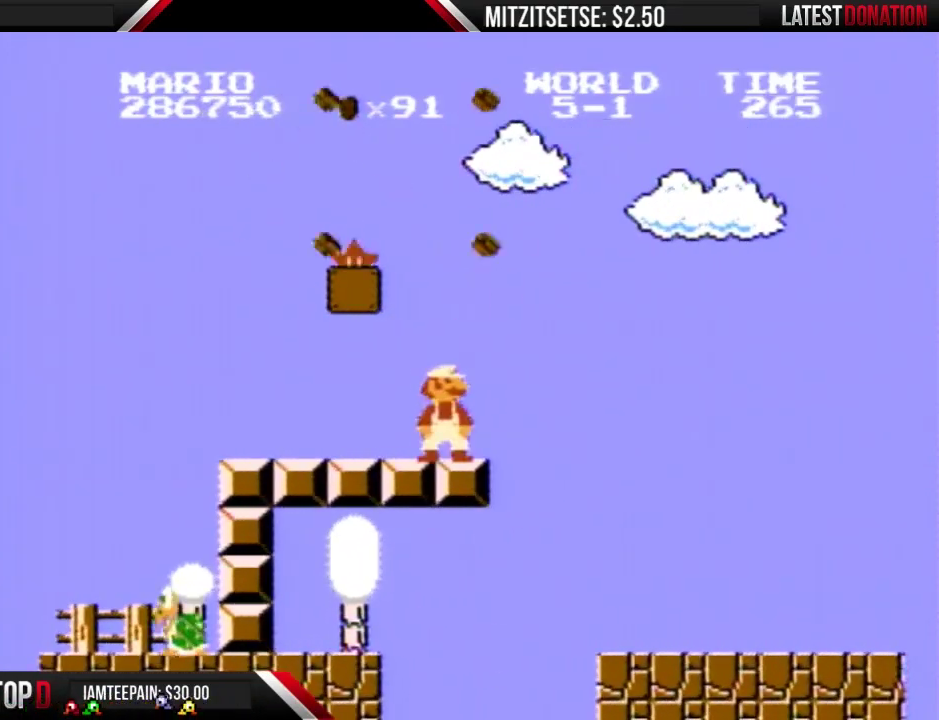
Gameplay with a controller (Nintendo layout); each line is a JSON object with the inputs held at the frame after it. "events" lists button and stick changes between this image and that frame as [ms after this image, input, new state], when the widget could be followed in between. Not read: L3 R3.
{"buttons": ["B"], "events": []}
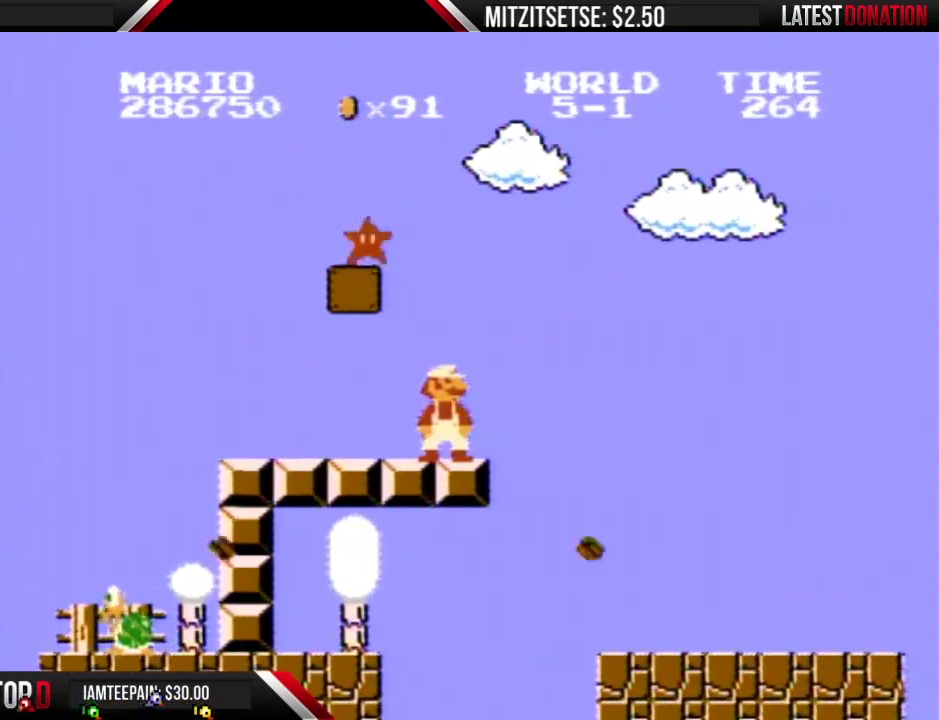
{"buttons": ["B", "DPAD_RIGHT"], "events": [[400, "DPAD_RIGHT", "down"]]}
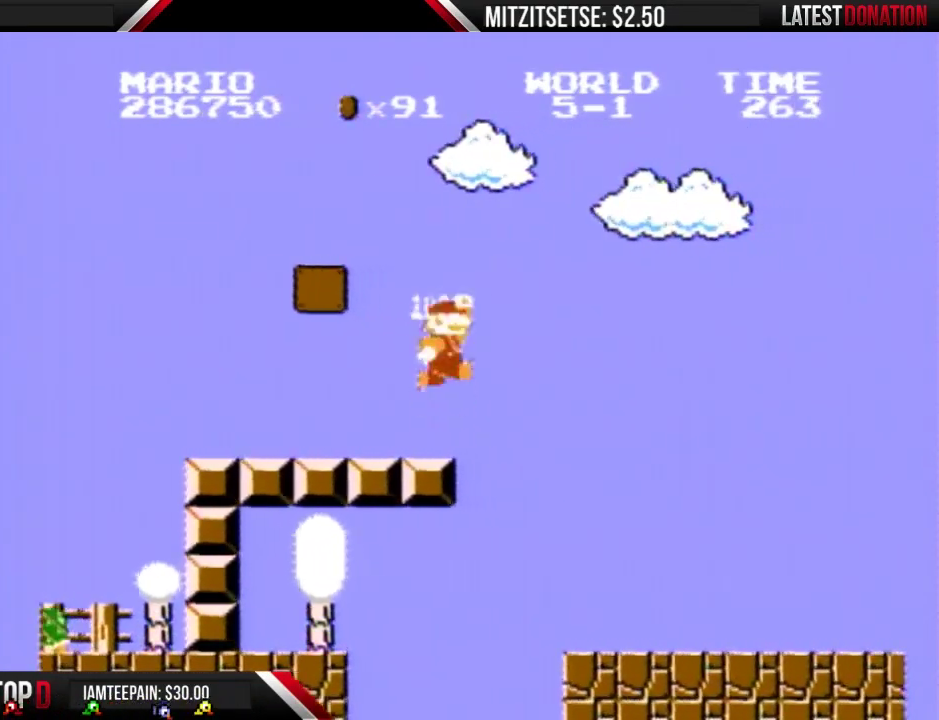
{"buttons": ["B", "DPAD_RIGHT"], "events": [[100, "A", "down"], [400, "A", "up"]]}
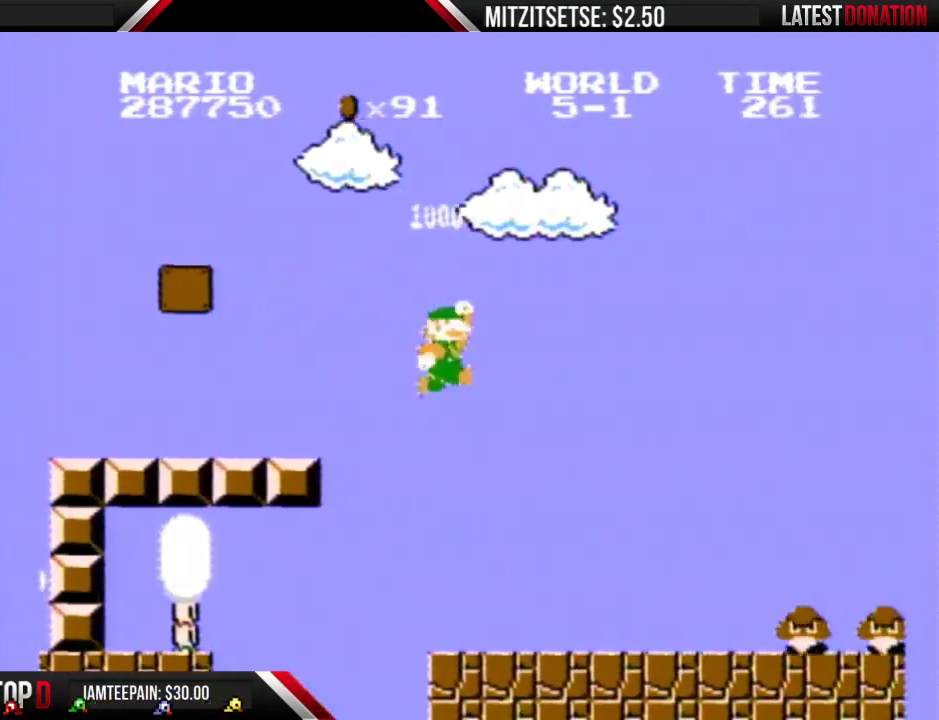
{"buttons": ["B", "DPAD_RIGHT"], "events": []}
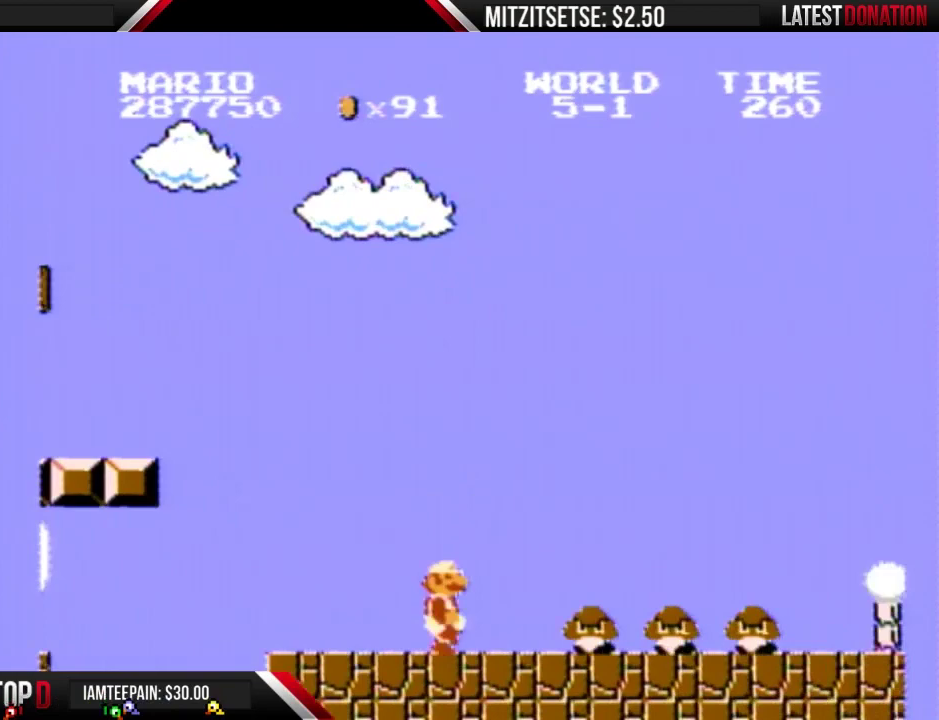
{"buttons": ["B", "DPAD_RIGHT"], "events": []}
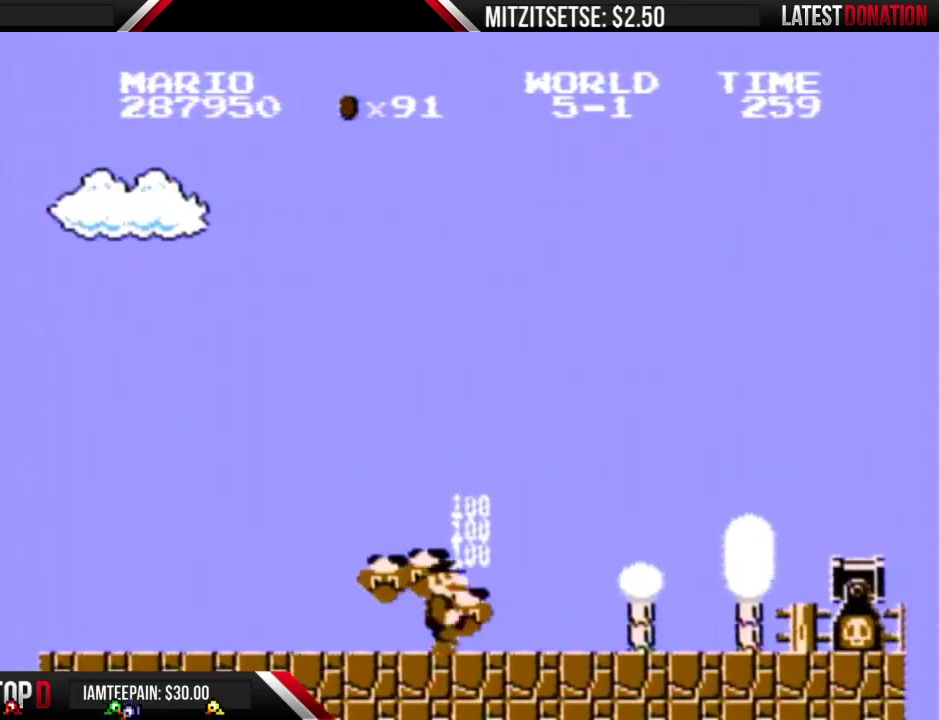
{"buttons": ["B", "DPAD_RIGHT"], "events": []}
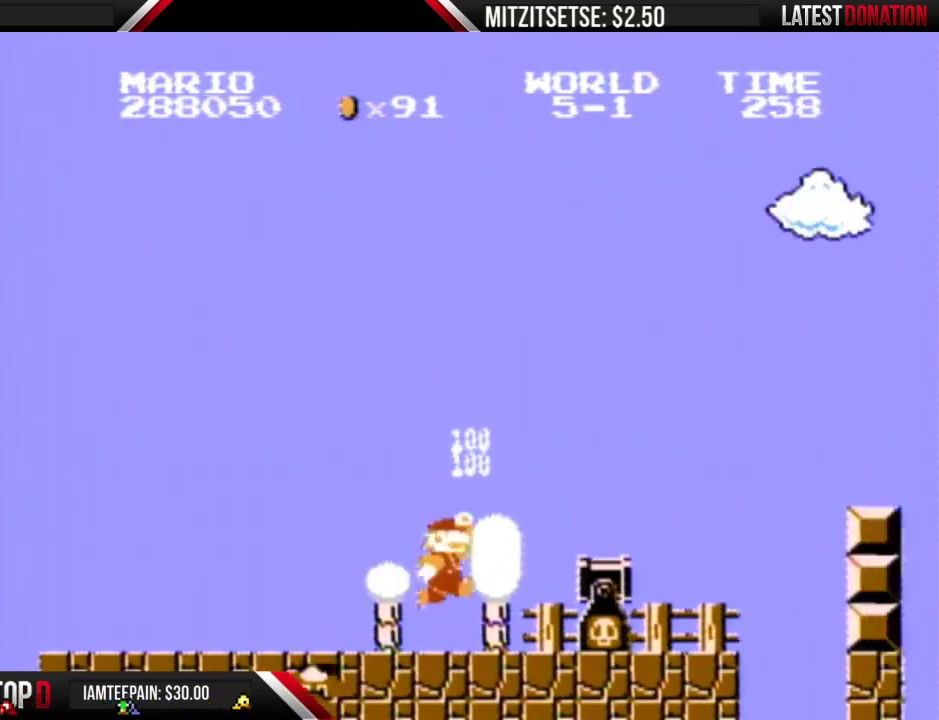
{"buttons": ["B"], "events": [[167, "A", "down"], [233, "A", "up"], [300, "DPAD_RIGHT", "up"], [333, "DPAD_LEFT", "down"], [500, "DPAD_LEFT", "up"]]}
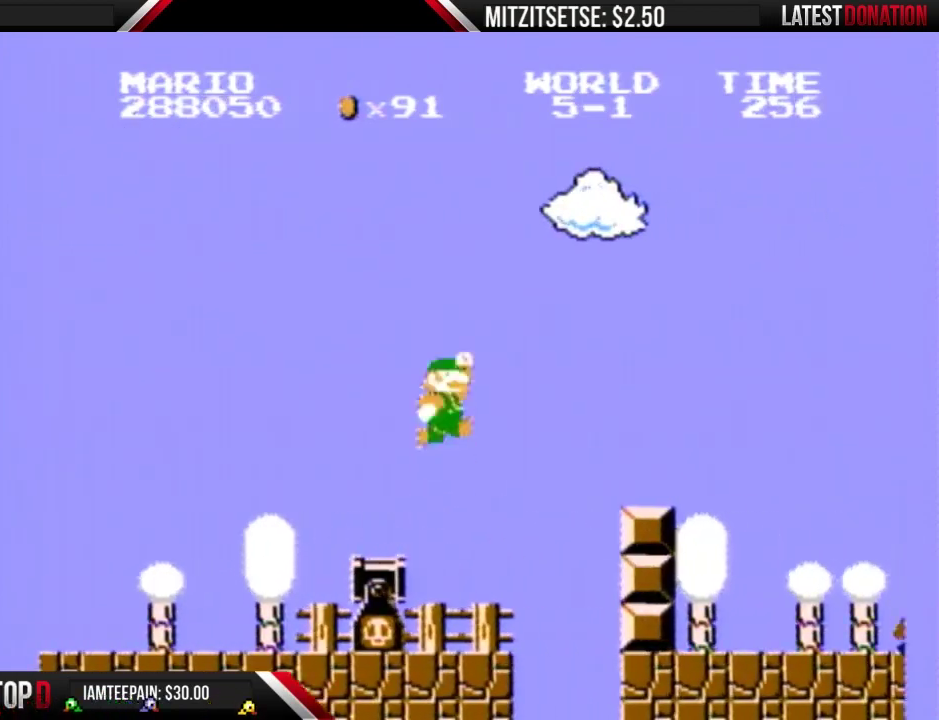
{"buttons": ["B", "DPAD_RIGHT"], "events": [[33, "DPAD_RIGHT", "down"], [67, "A", "down"], [433, "A", "up"]]}
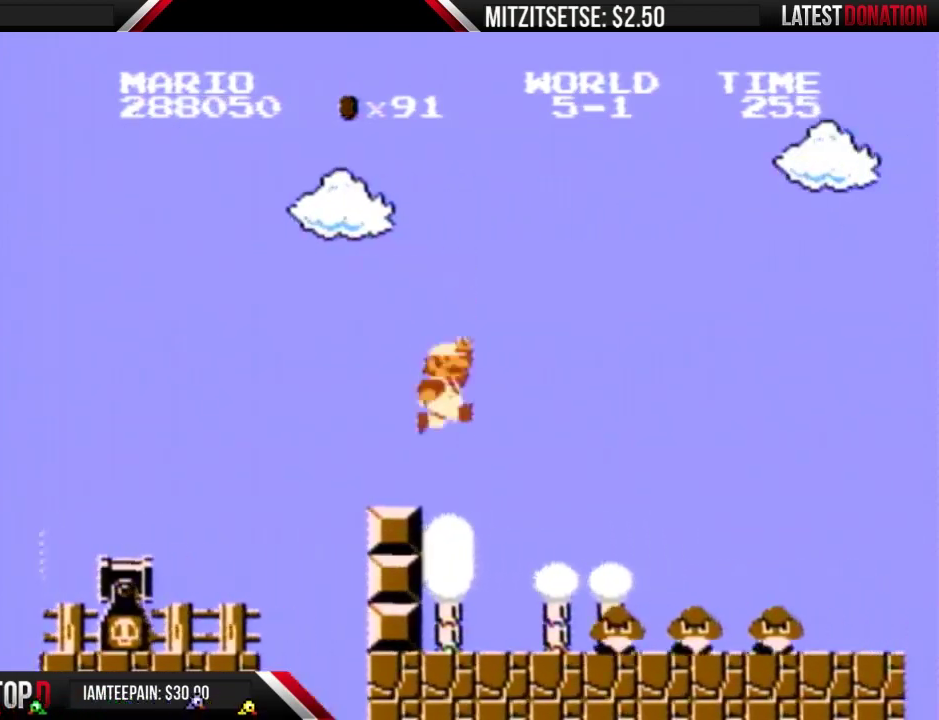
{"buttons": ["B", "DPAD_RIGHT"], "events": [[33, "DPAD_RIGHT", "up"], [267, "DPAD_RIGHT", "down"]]}
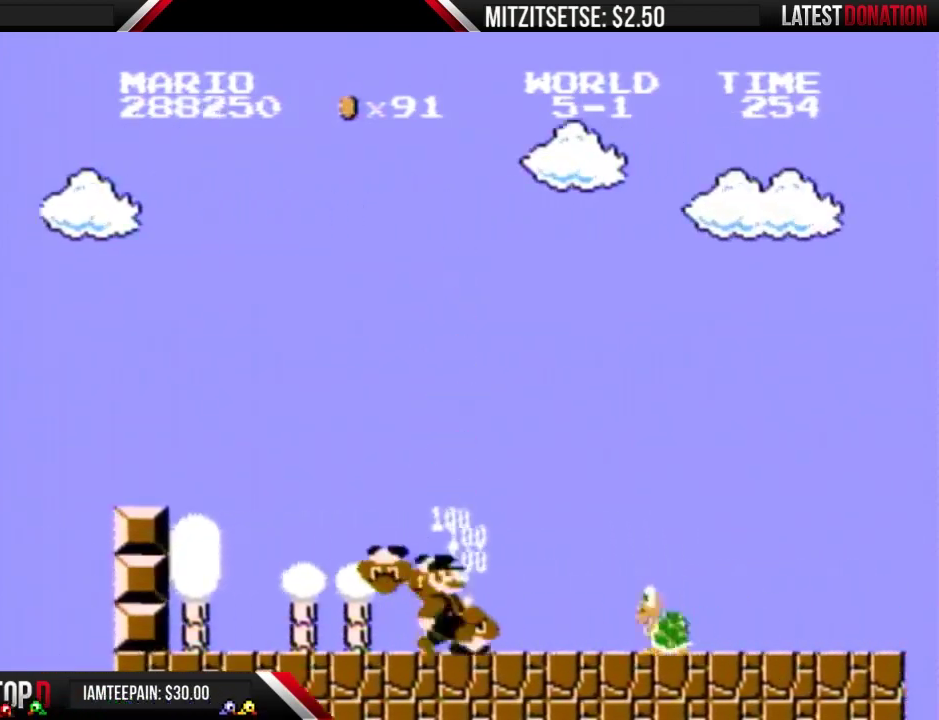
{"buttons": ["B", "DPAD_RIGHT"], "events": []}
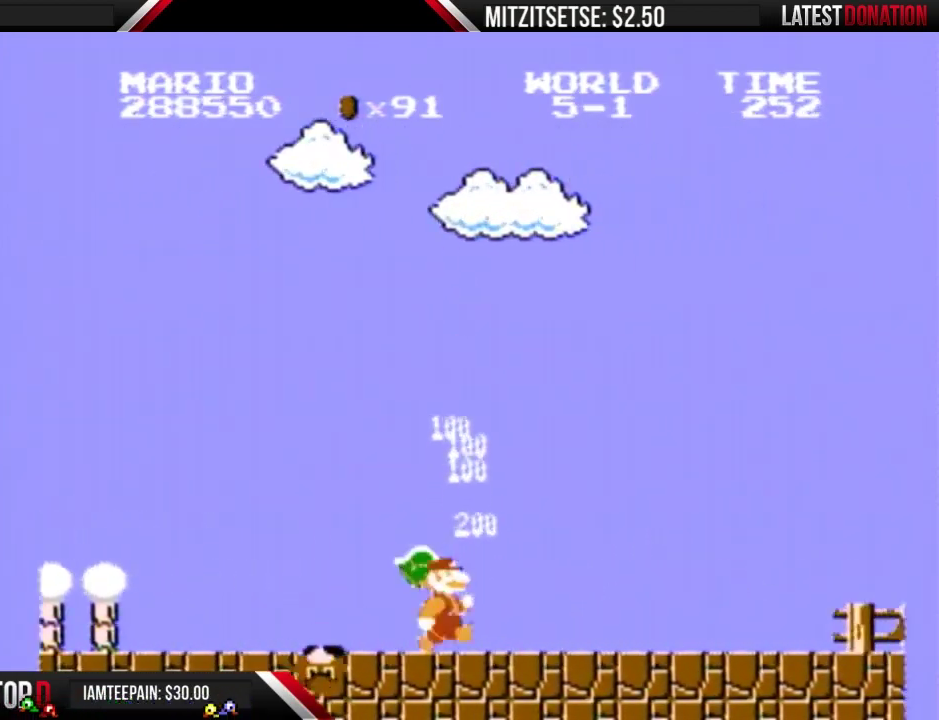
{"buttons": ["B", "DPAD_RIGHT"], "events": []}
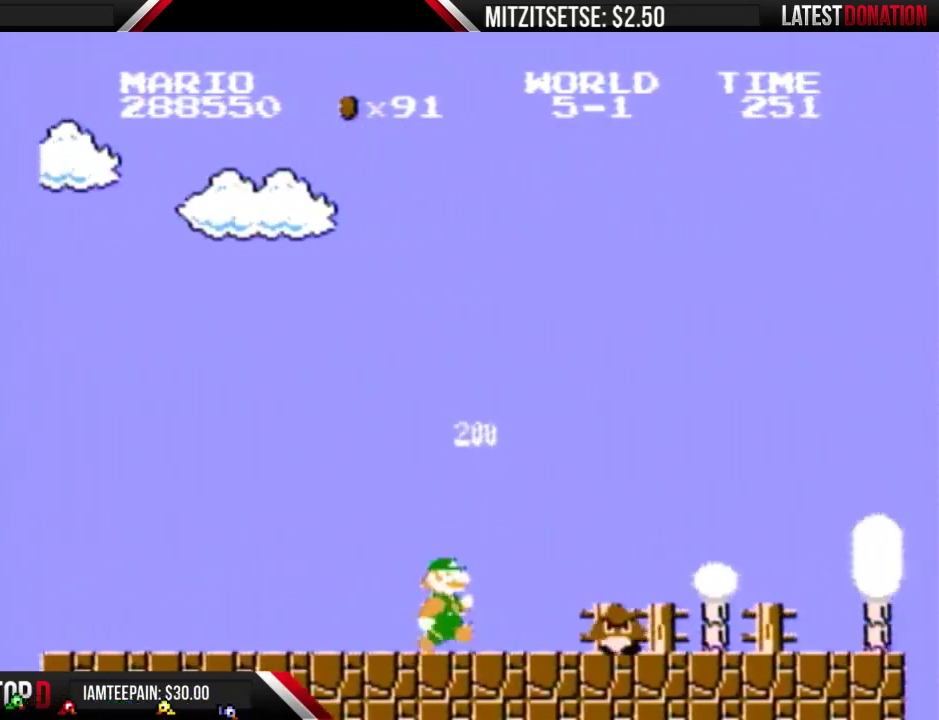
{"buttons": ["B", "DPAD_RIGHT"], "events": []}
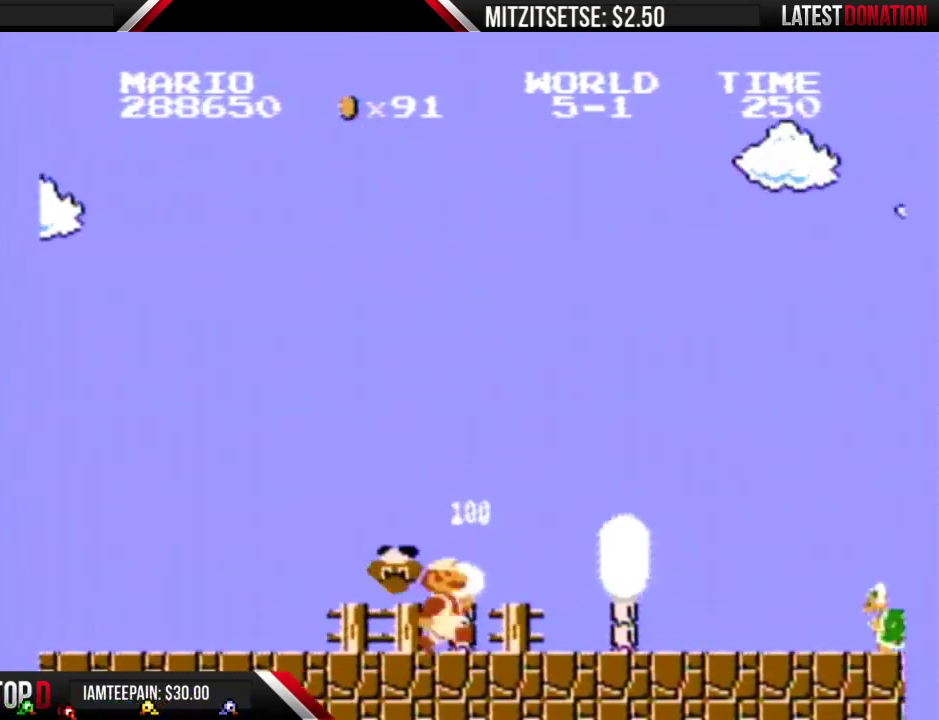
{"buttons": ["B", "DPAD_RIGHT"], "events": []}
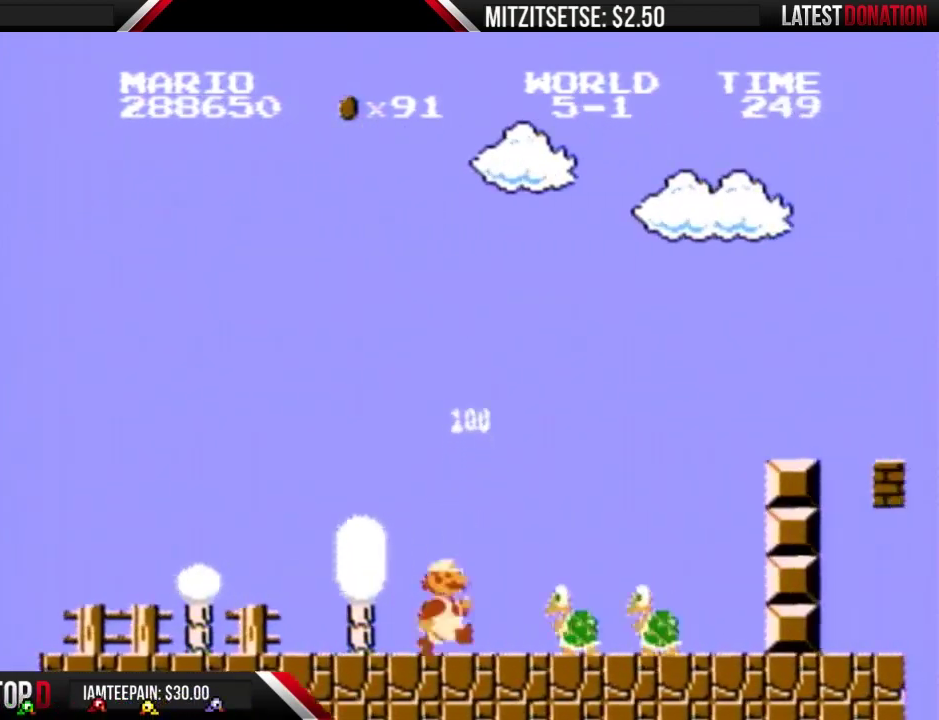
{"buttons": ["A", "B", "DPAD_RIGHT"], "events": [[500, "A", "down"]]}
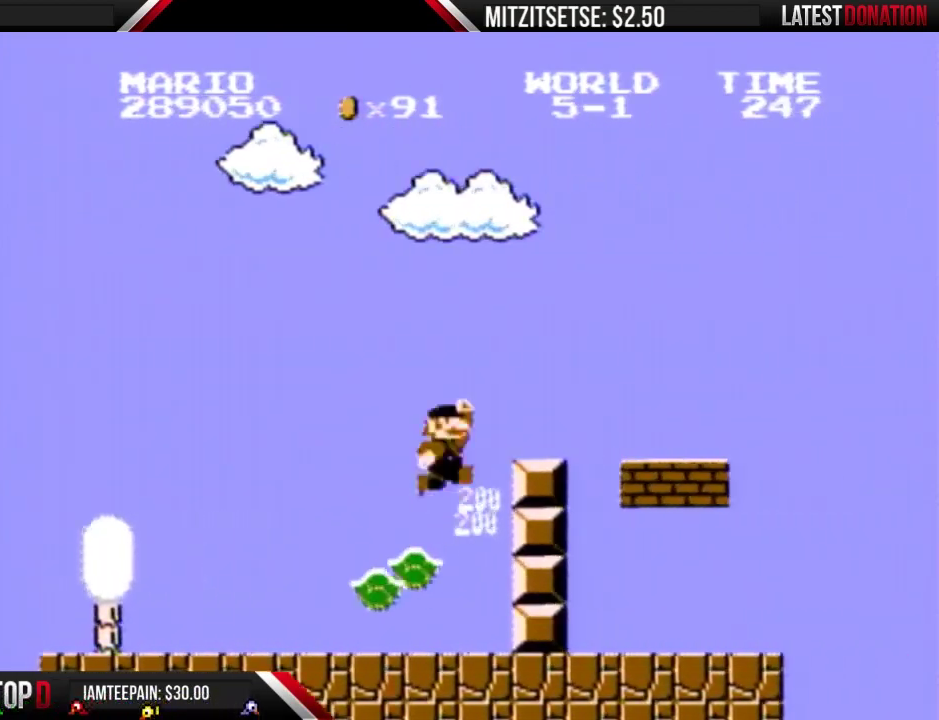
{"buttons": ["B", "DPAD_RIGHT"], "events": [[433, "A", "up"]]}
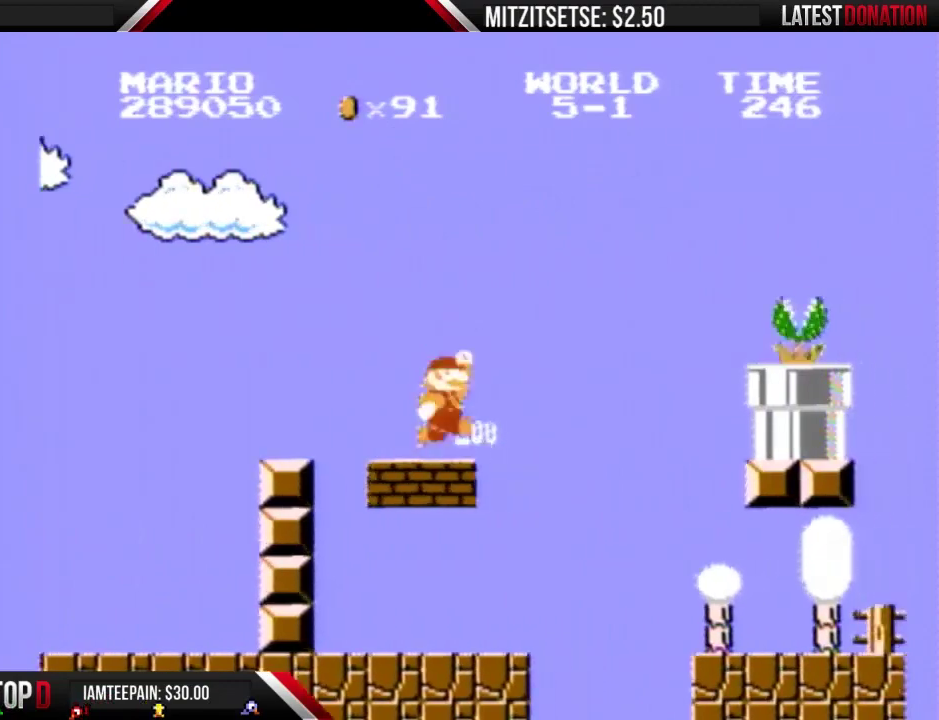
{"buttons": ["B", "DPAD_LEFT"], "events": [[200, "A", "down"], [267, "A", "up"], [367, "DPAD_RIGHT", "up"], [400, "DPAD_LEFT", "down"]]}
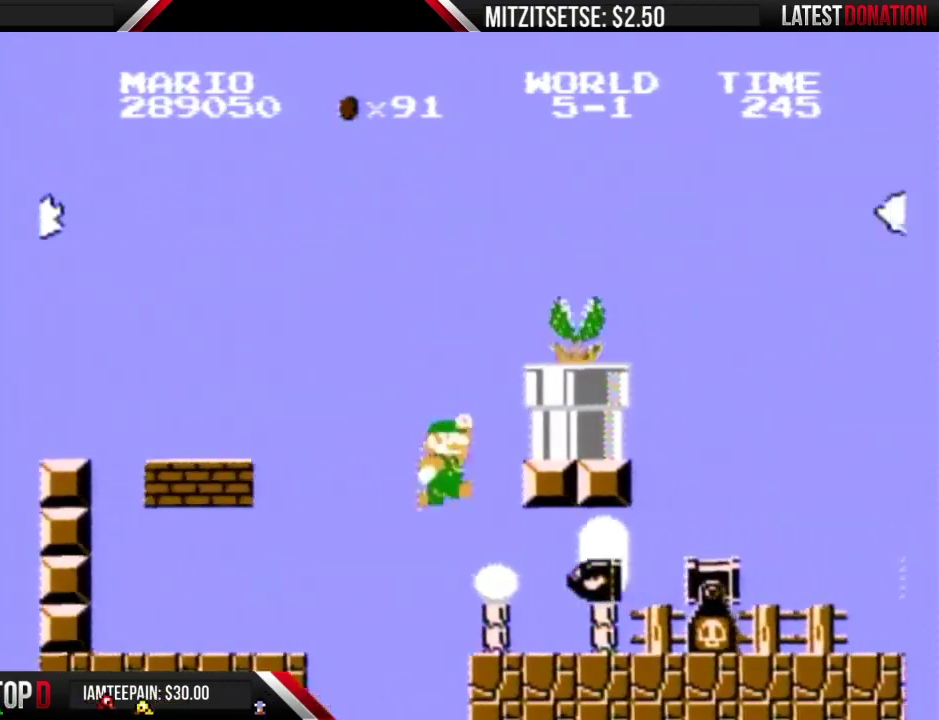
{"buttons": ["B", "DPAD_RIGHT"], "events": [[100, "DPAD_LEFT", "up"], [200, "DPAD_RIGHT", "down"]]}
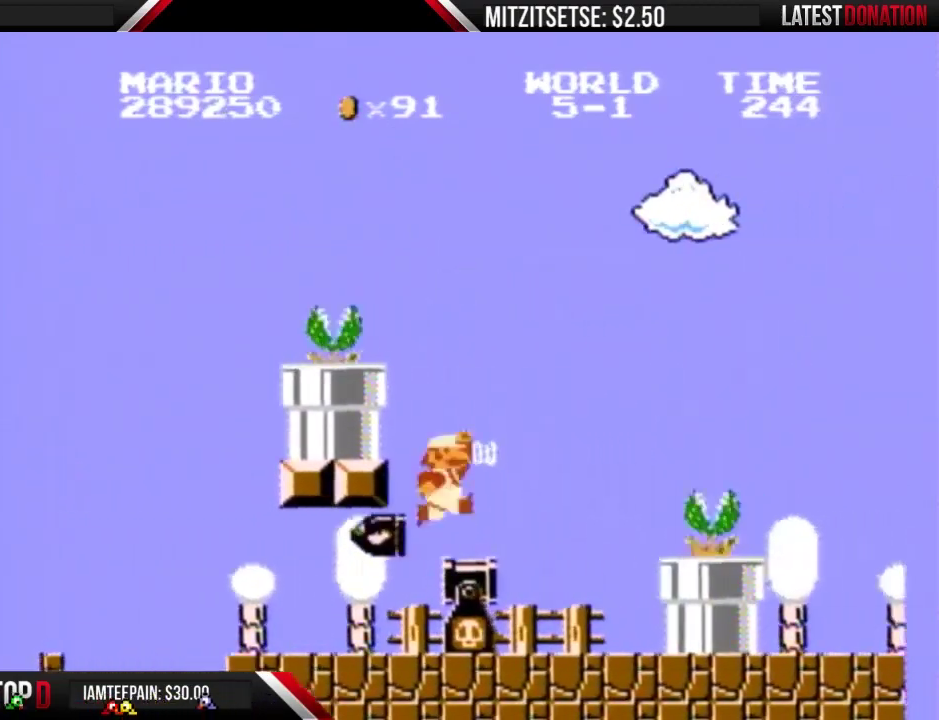
{"buttons": ["B", "DPAD_RIGHT"], "events": [[67, "A", "down"], [400, "A", "up"]]}
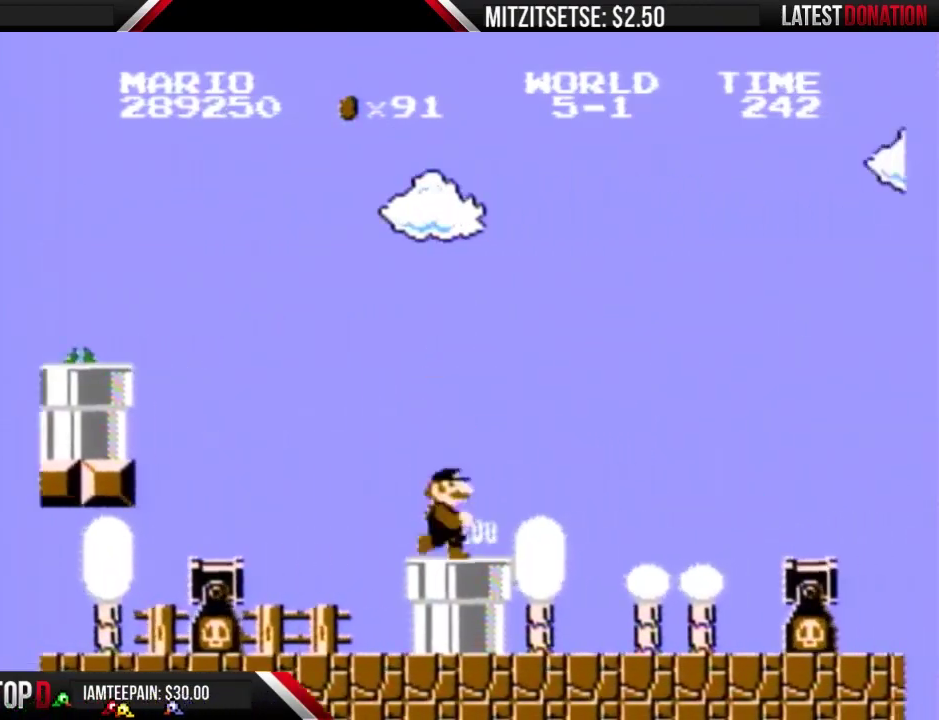
{"buttons": ["B", "DPAD_RIGHT"], "events": []}
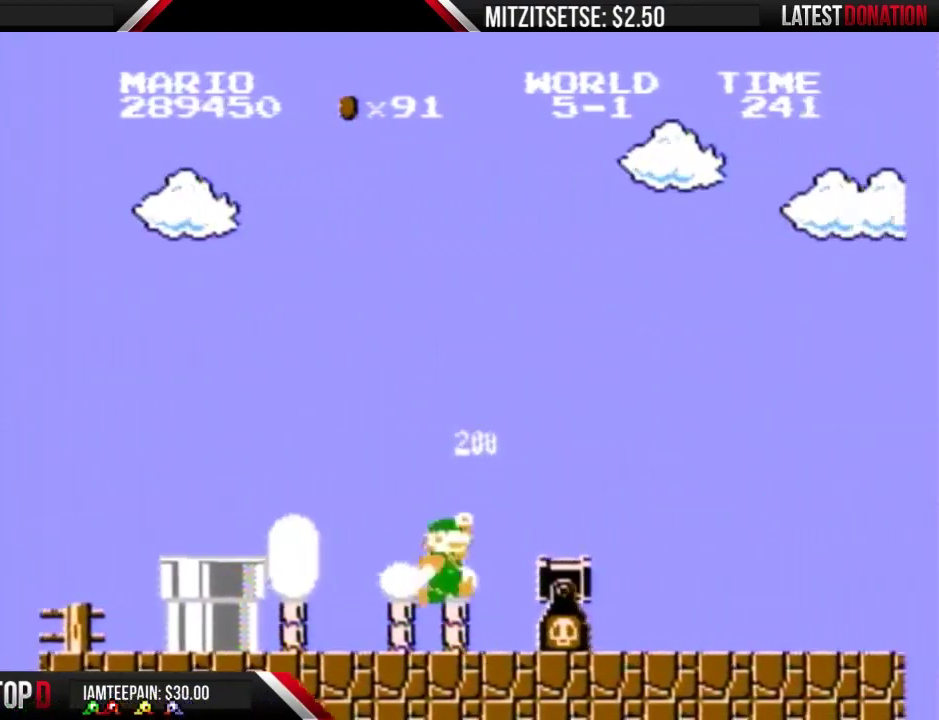
{"buttons": ["B", "DPAD_RIGHT"], "events": [[167, "A", "down"], [267, "A", "up"]]}
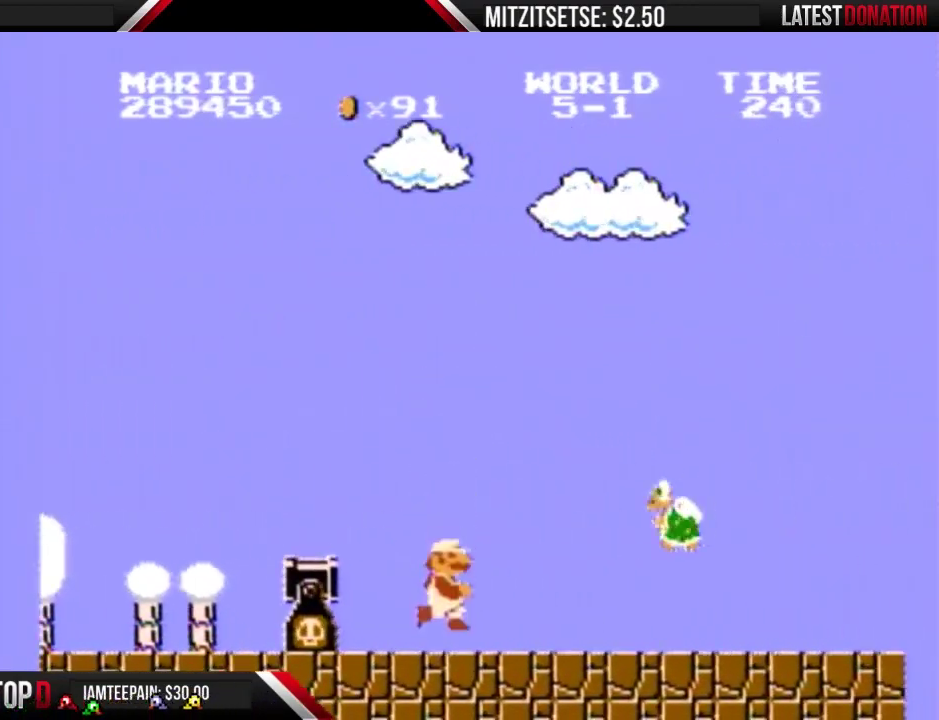
{"buttons": ["B", "DPAD_RIGHT"], "events": []}
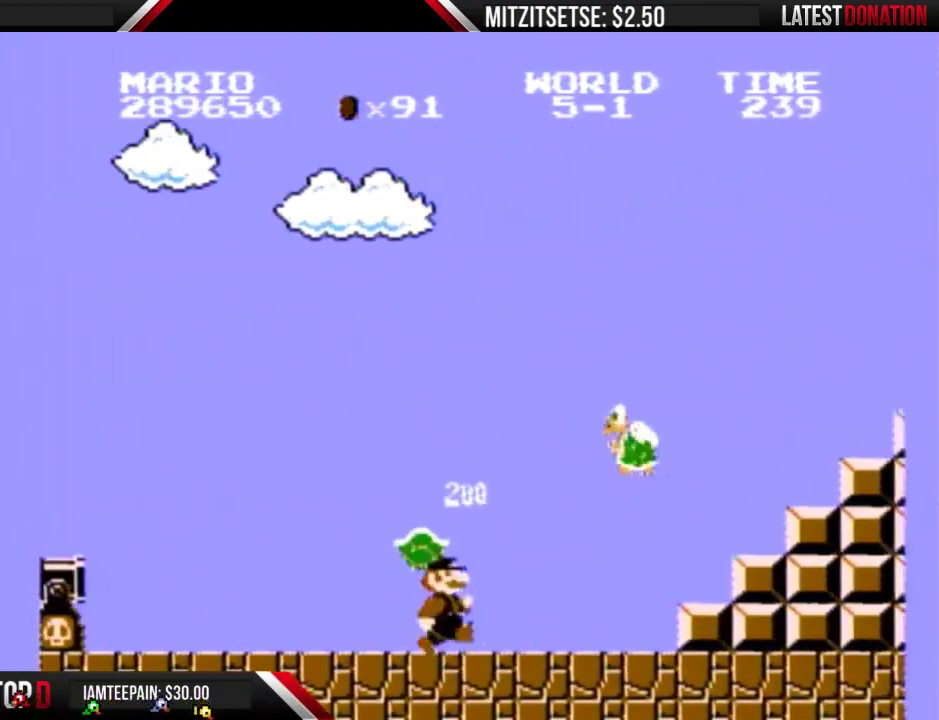
{"buttons": ["A", "B", "DPAD_RIGHT"], "events": [[433, "A", "down"]]}
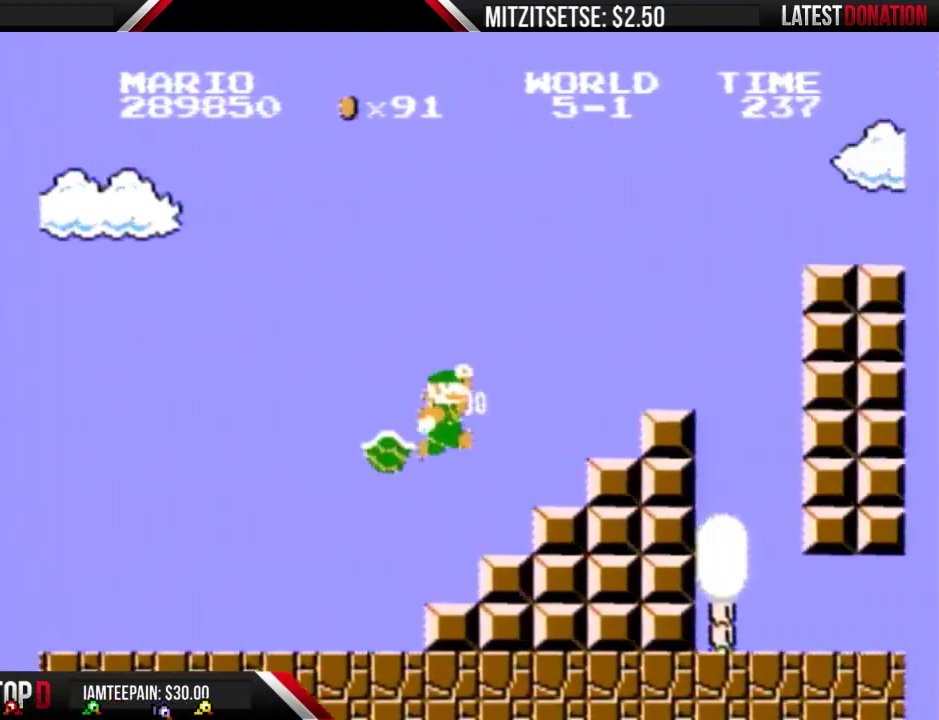
{"buttons": ["A", "B", "DPAD_RIGHT"], "events": [[300, "A", "up"], [367, "DPAD_LEFT", "down"], [367, "DPAD_RIGHT", "up"], [467, "DPAD_LEFT", "up"], [500, "A", "down"], [500, "DPAD_RIGHT", "down"]]}
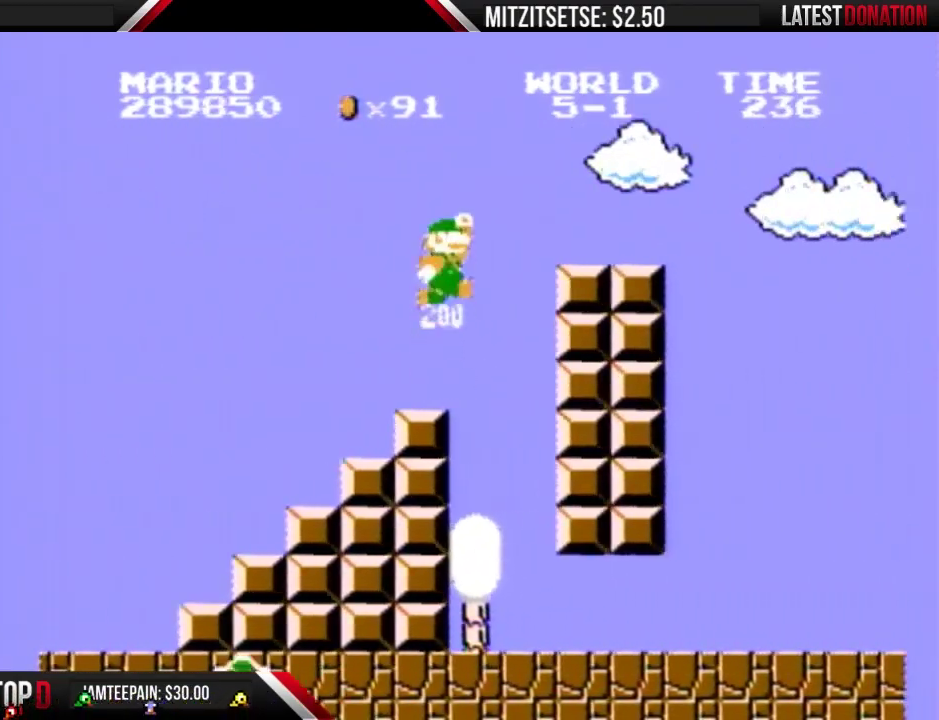
{"buttons": ["B", "DPAD_RIGHT"], "events": [[300, "A", "up"]]}
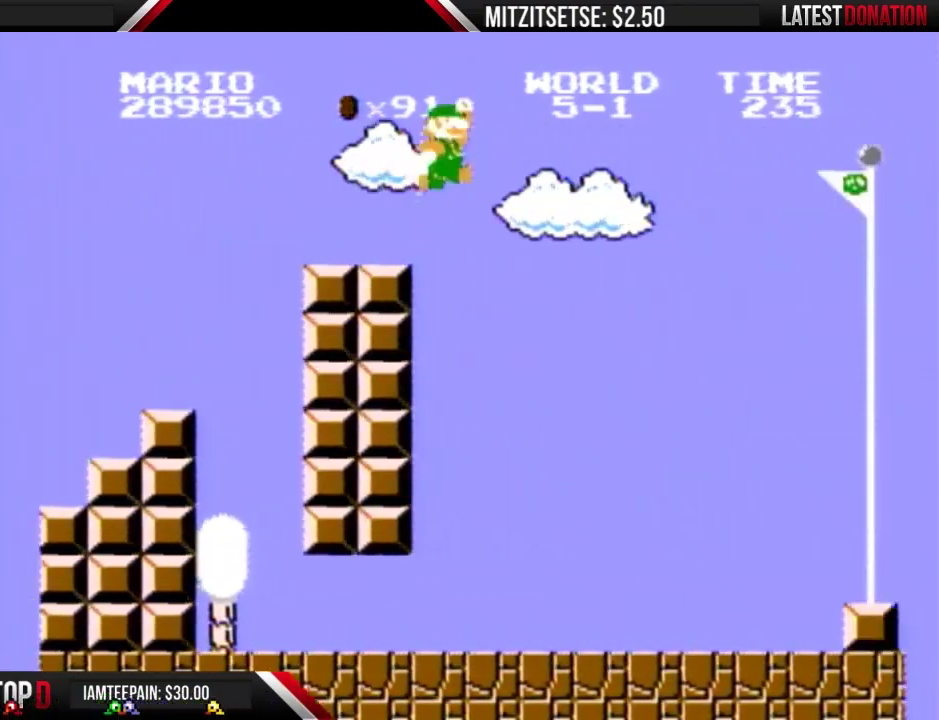
{"buttons": ["A", "B", "DPAD_RIGHT"], "events": [[133, "A", "down"]]}
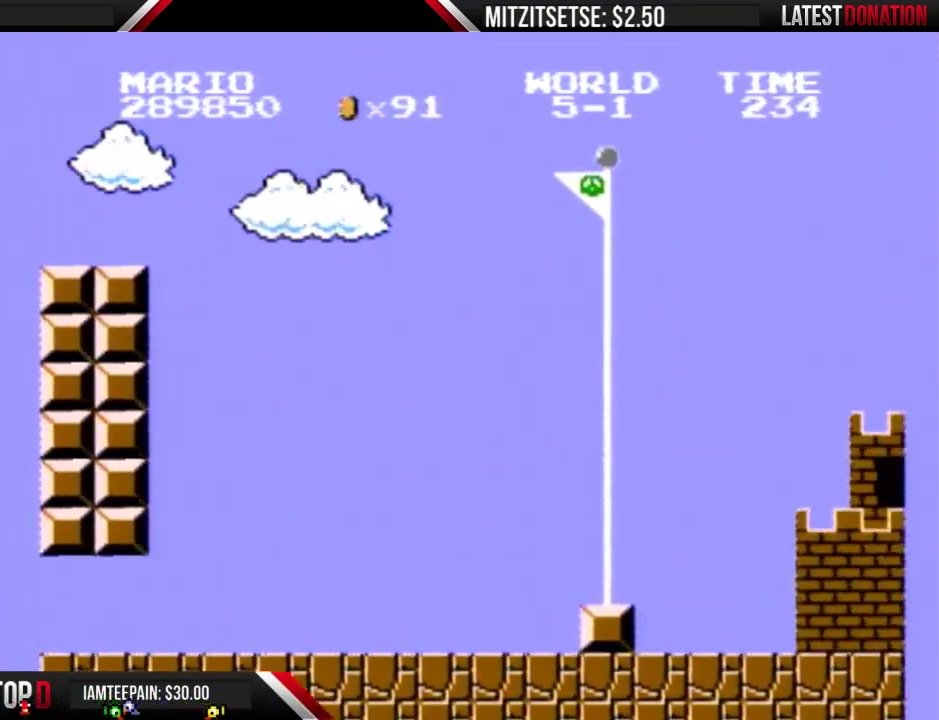
{"buttons": ["A", "B", "DPAD_RIGHT"], "events": []}
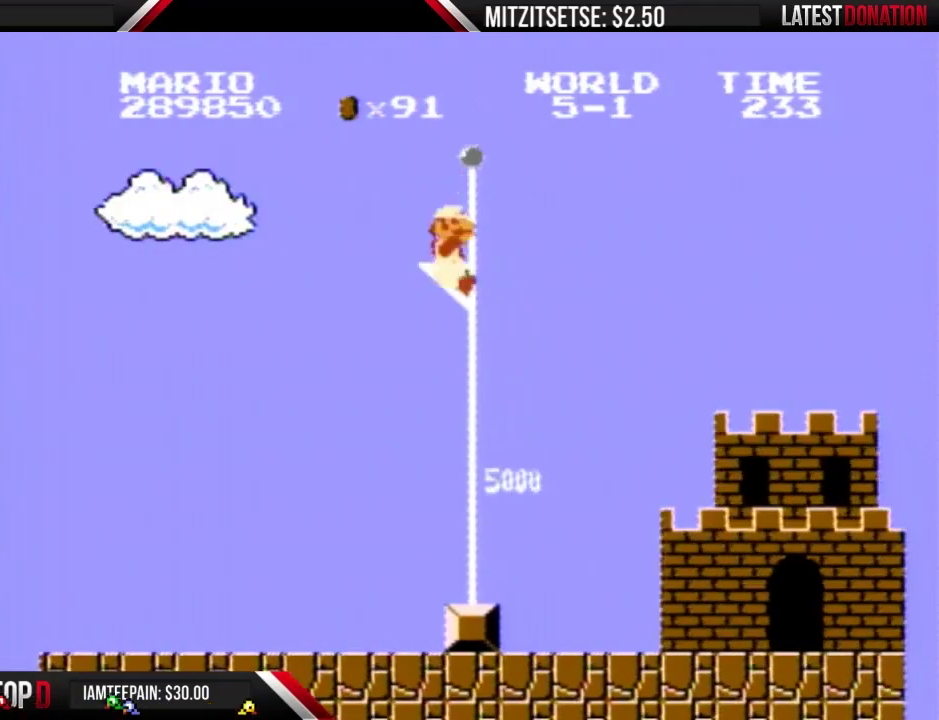
{"buttons": [], "events": [[167, "A", "up"], [167, "B", "up"], [167, "DPAD_RIGHT", "up"]]}